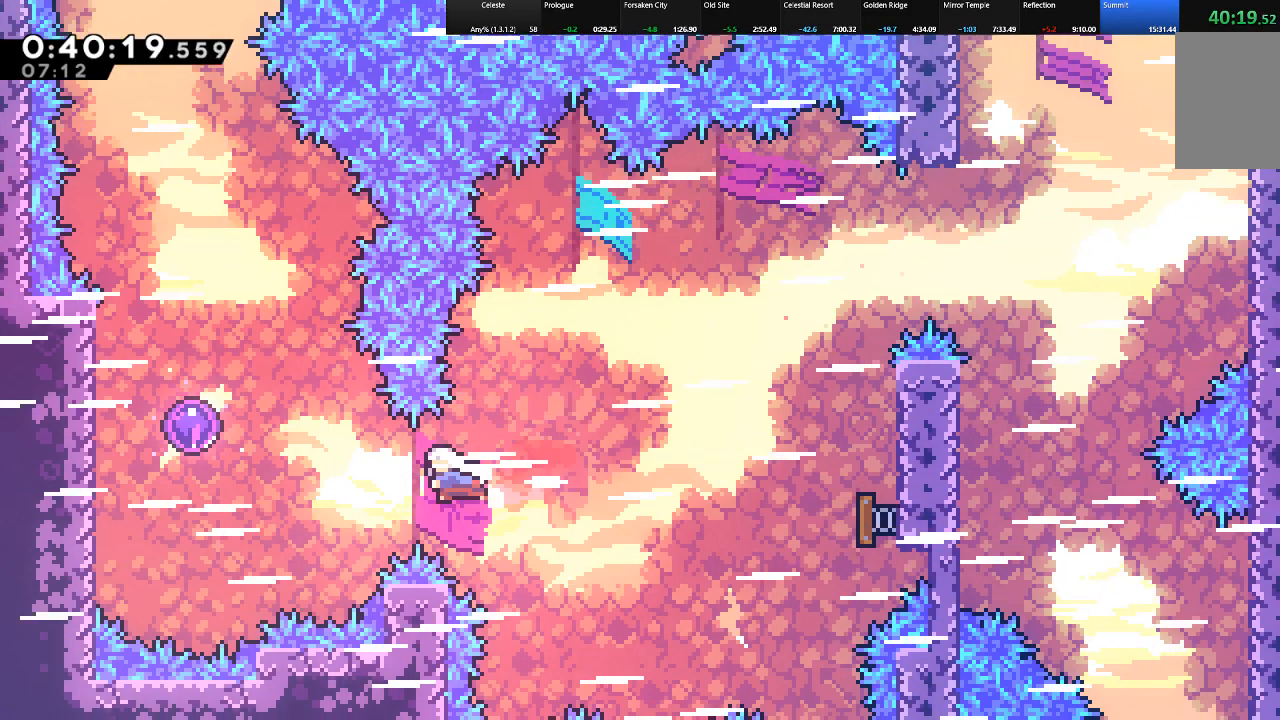
Gameplay with keyboard; each line is a JSON object with the keys held at the frame after it. "events" lists presses ("down") and releases ("up") of "c", "down", "left", "right", "shift", "up", "x" and "z" between this image and that frame as [ms after this image, input, new state], when the widget could be followed in between. No other keys are recorded. Mouse input is not recorded.
{"keys": ["left", "shift"], "events": [[33, "c", "up"], [117, "c", "down"], [350, "c", "up"]]}
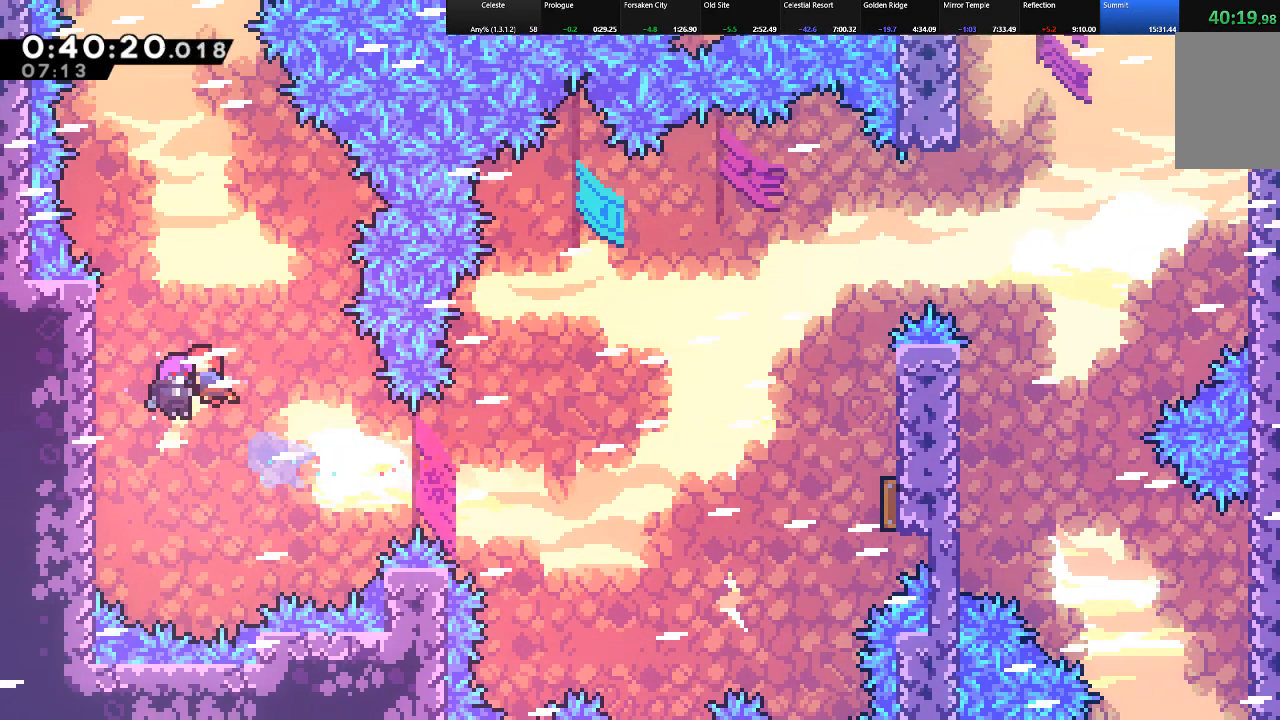
{"keys": ["shift"], "events": [[183, "left", "up"]]}
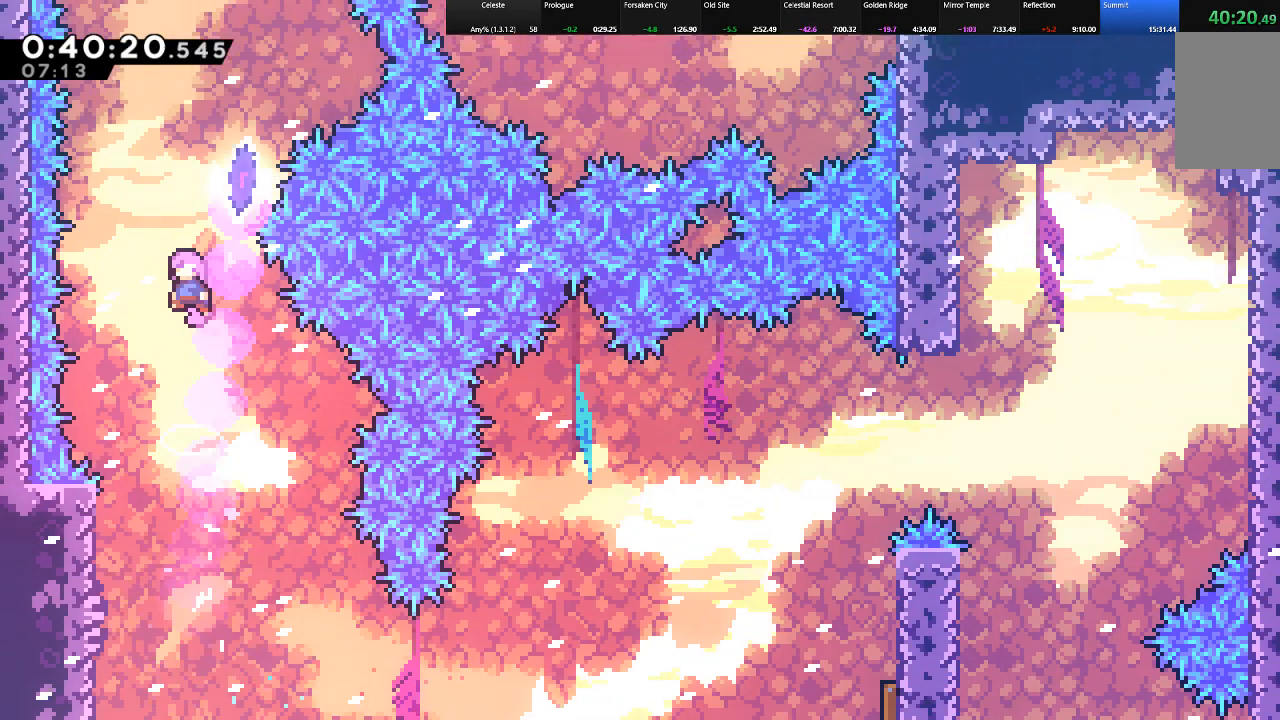
{"keys": ["right", "shift", "up"], "events": [[200, "up", "down"], [300, "c", "down"], [433, "right", "down"], [483, "c", "up"]]}
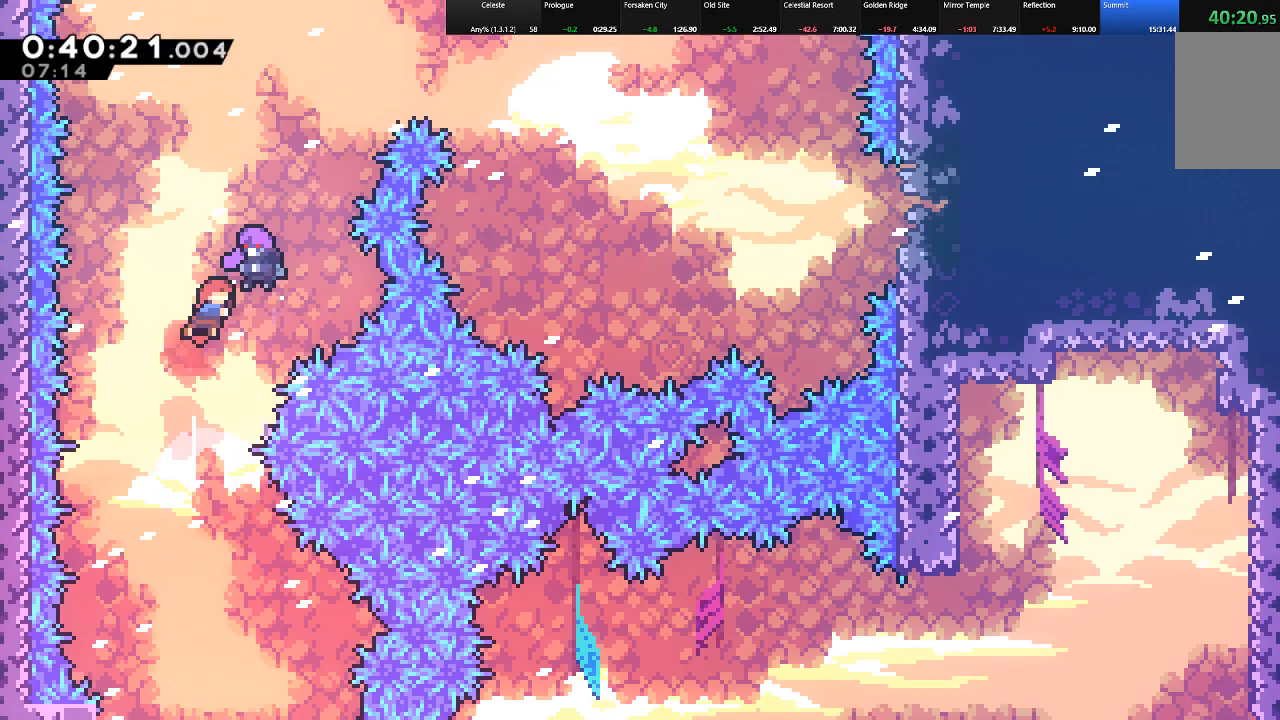
{"keys": ["shift"], "events": [[217, "up", "up"], [267, "right", "up"]]}
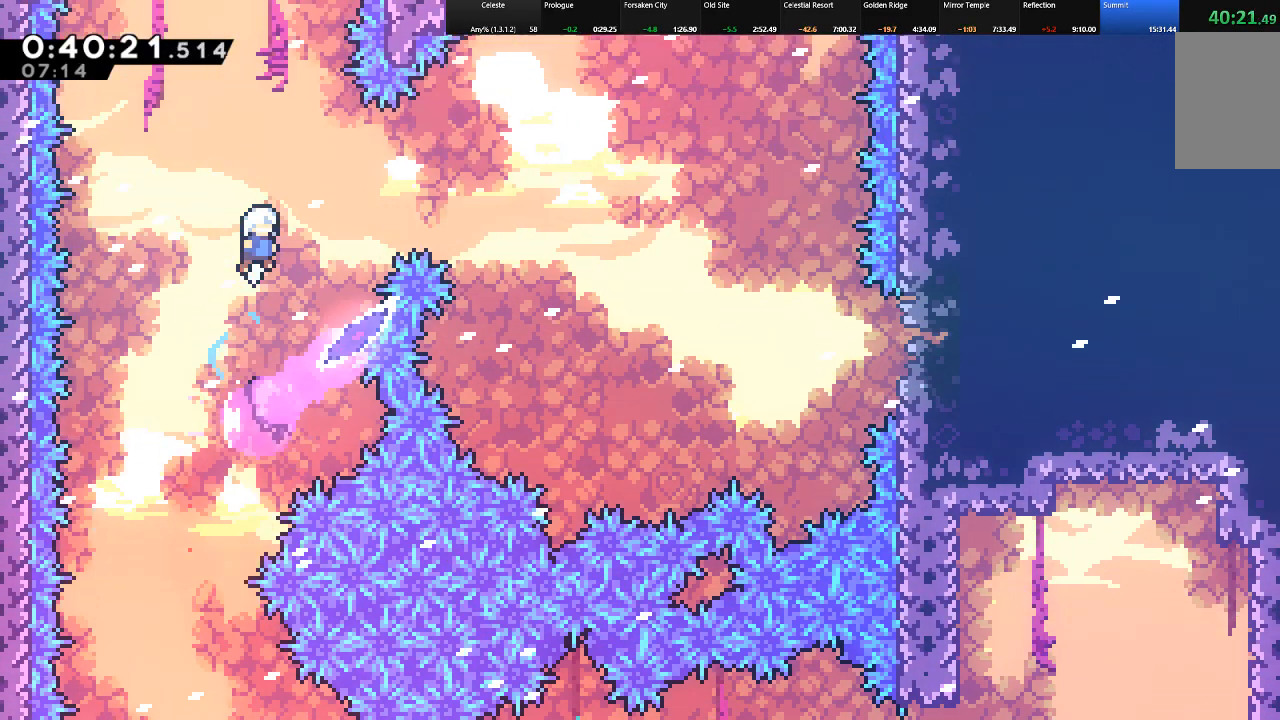
{"keys": ["shift"], "events": []}
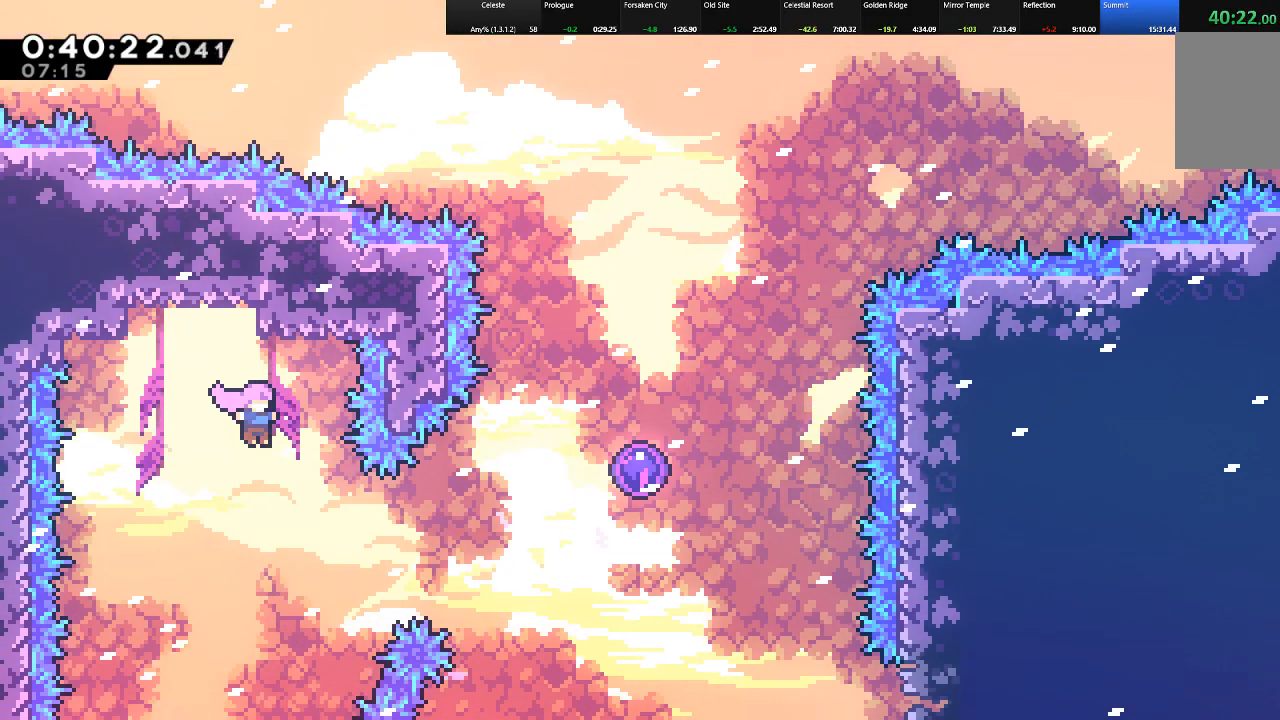
{"keys": ["right", "shift"], "events": [[150, "right", "down"], [300, "c", "down"], [433, "c", "up"]]}
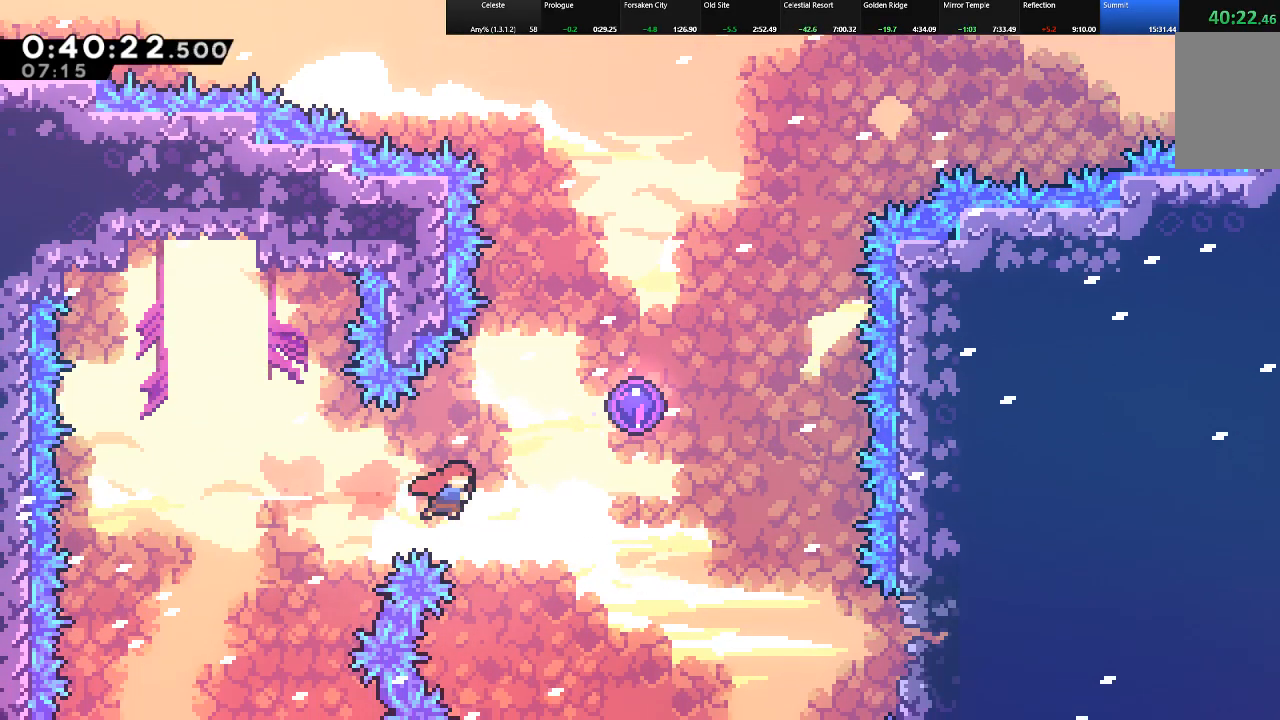
{"keys": ["right", "shift"], "events": [[17, "up", "down"], [67, "c", "down"], [217, "c", "up"], [317, "up", "up"], [350, "c", "down"], [450, "c", "up"]]}
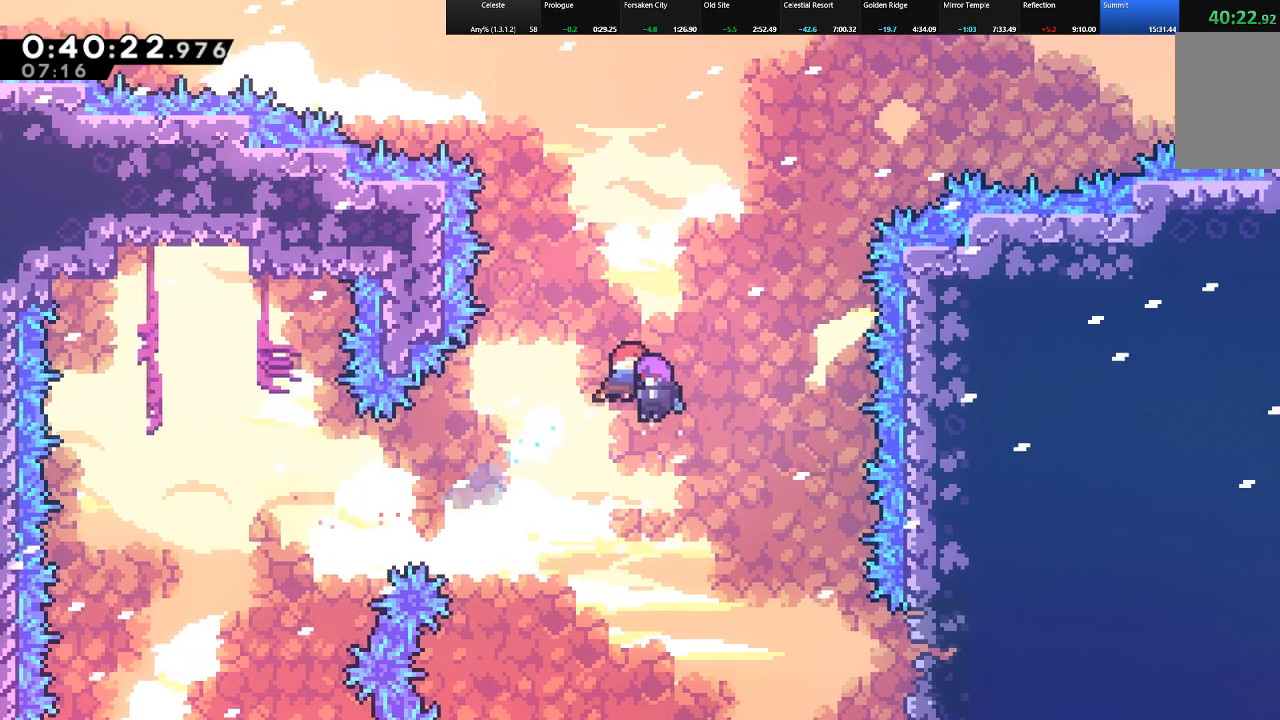
{"keys": ["right", "shift", "z"], "events": [[50, "c", "down"], [83, "c", "up"], [183, "z", "down"], [333, "z", "up"], [367, "z", "down"], [417, "z", "up"], [467, "z", "down"]]}
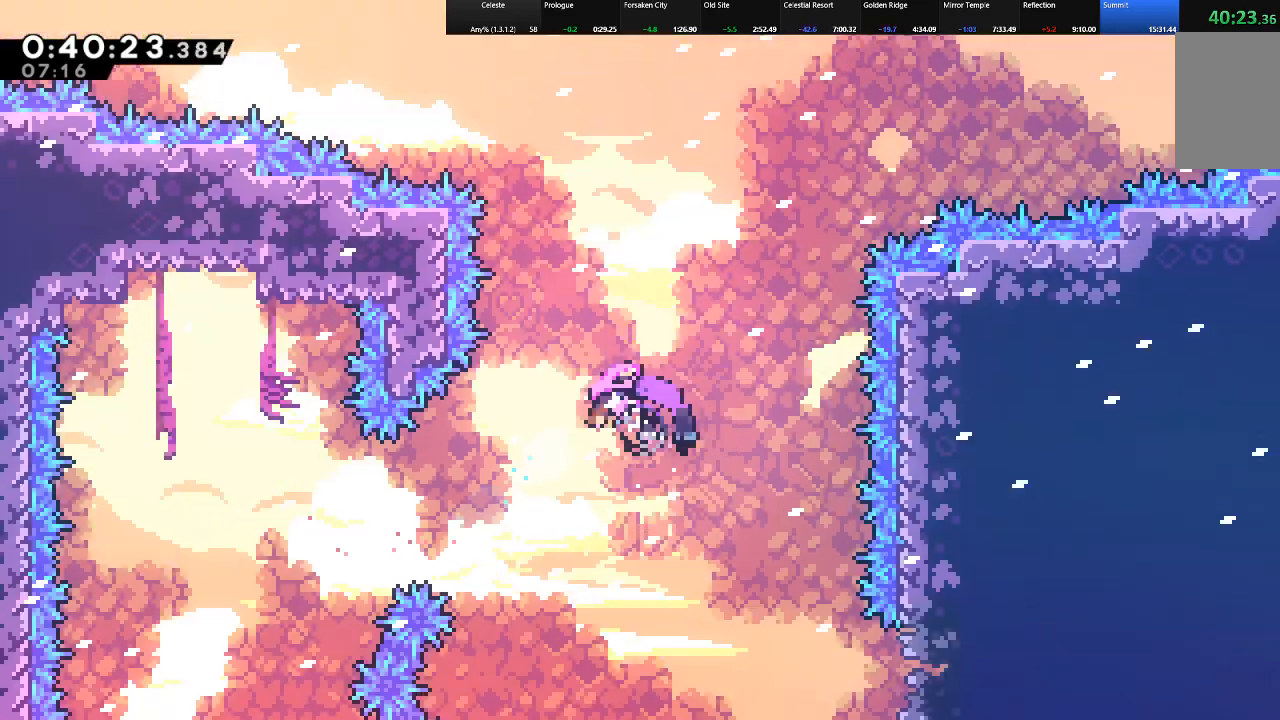
{"keys": ["right", "shift"], "events": [[67, "z", "up"], [100, "z", "down"], [200, "z", "up"], [250, "z", "down"], [300, "z", "up"], [383, "z", "down"], [433, "z", "up"]]}
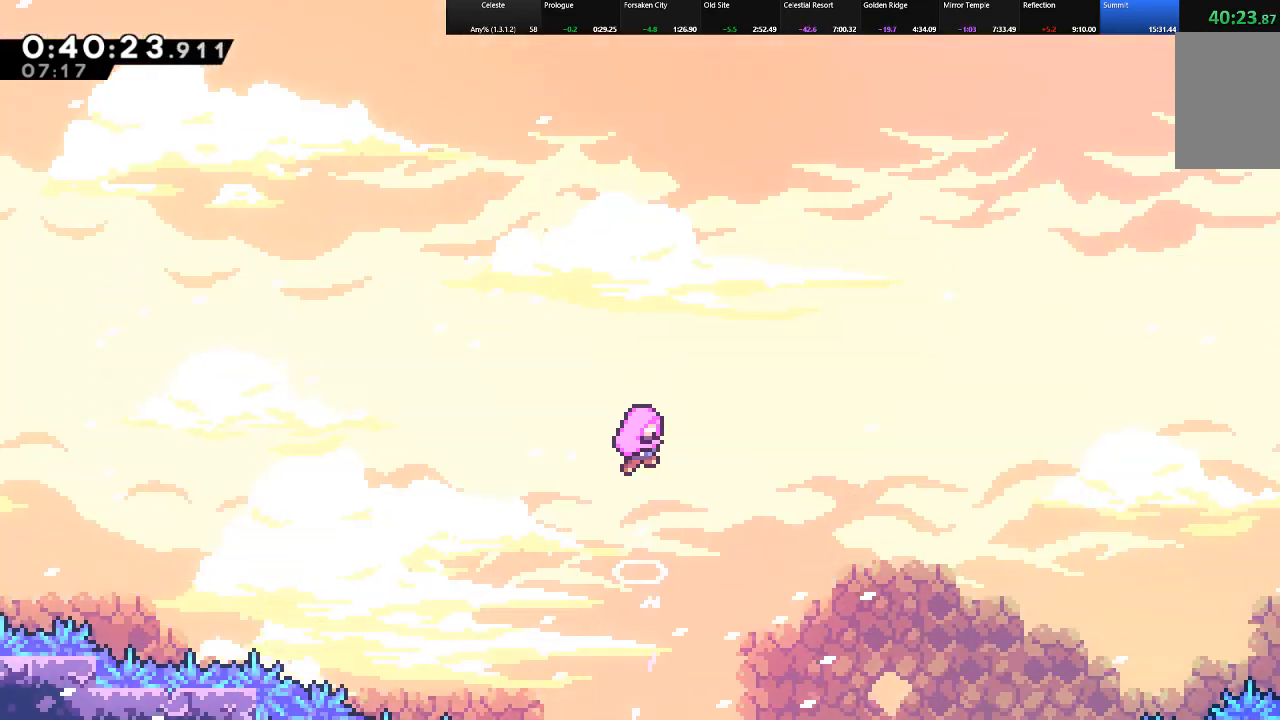
{"keys": ["right", "shift", "z"], "events": [[33, "z", "down"], [117, "z", "up"], [167, "z", "down"], [267, "z", "up"], [350, "z", "down"], [400, "z", "up"], [500, "z", "down"]]}
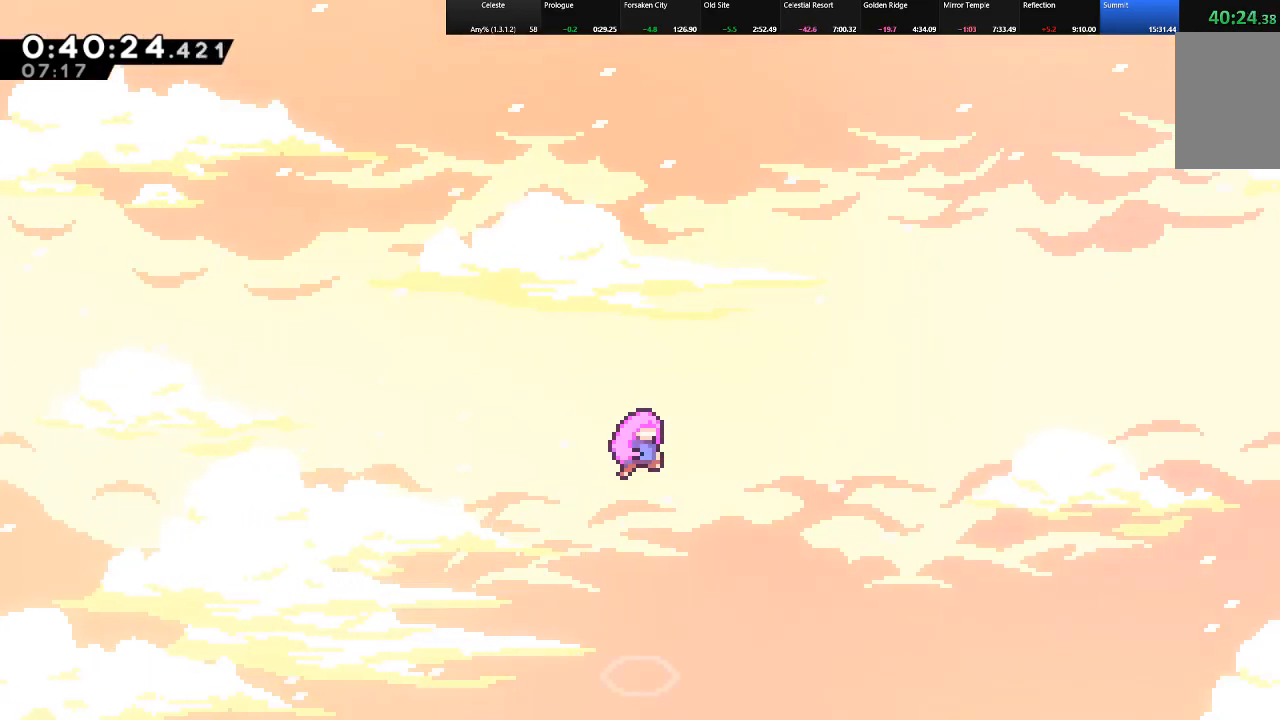
{"keys": ["right", "shift"], "events": [[83, "z", "up"], [183, "z", "down"], [283, "z", "up"], [367, "z", "down"], [467, "z", "up"]]}
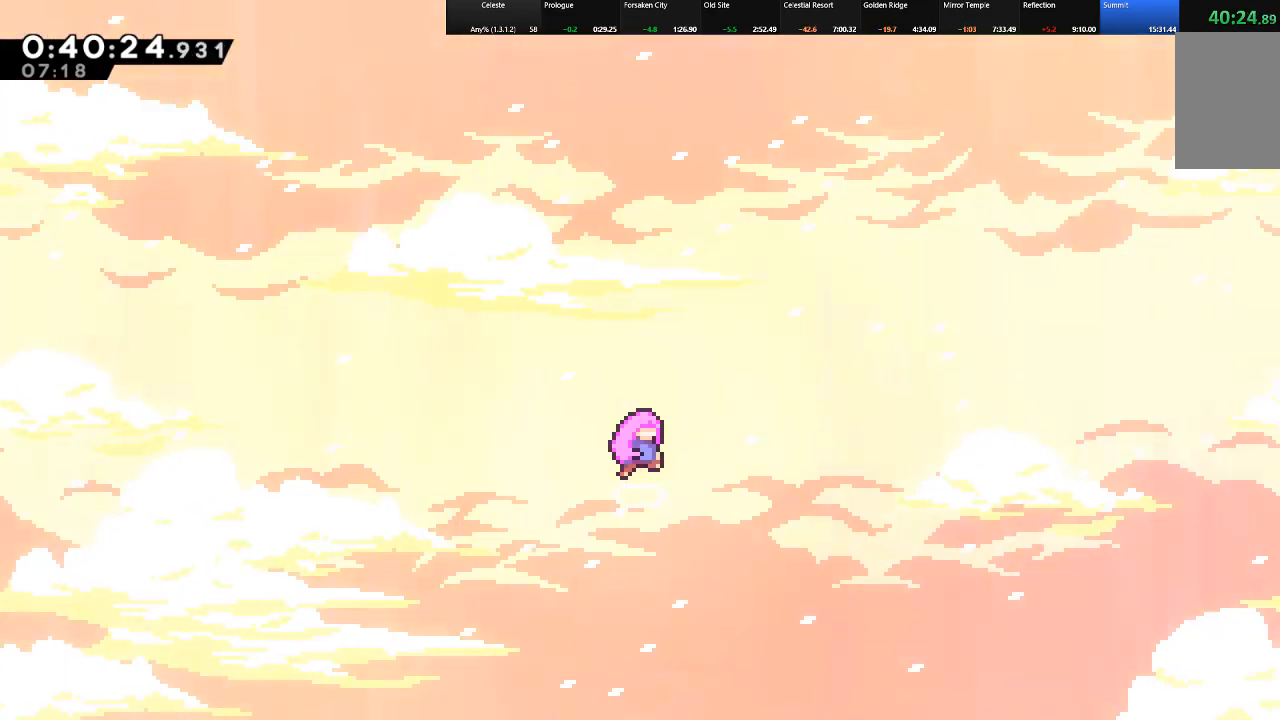
{"keys": ["shift"], "events": [[17, "right", "up"], [67, "z", "down"], [100, "z", "up"]]}
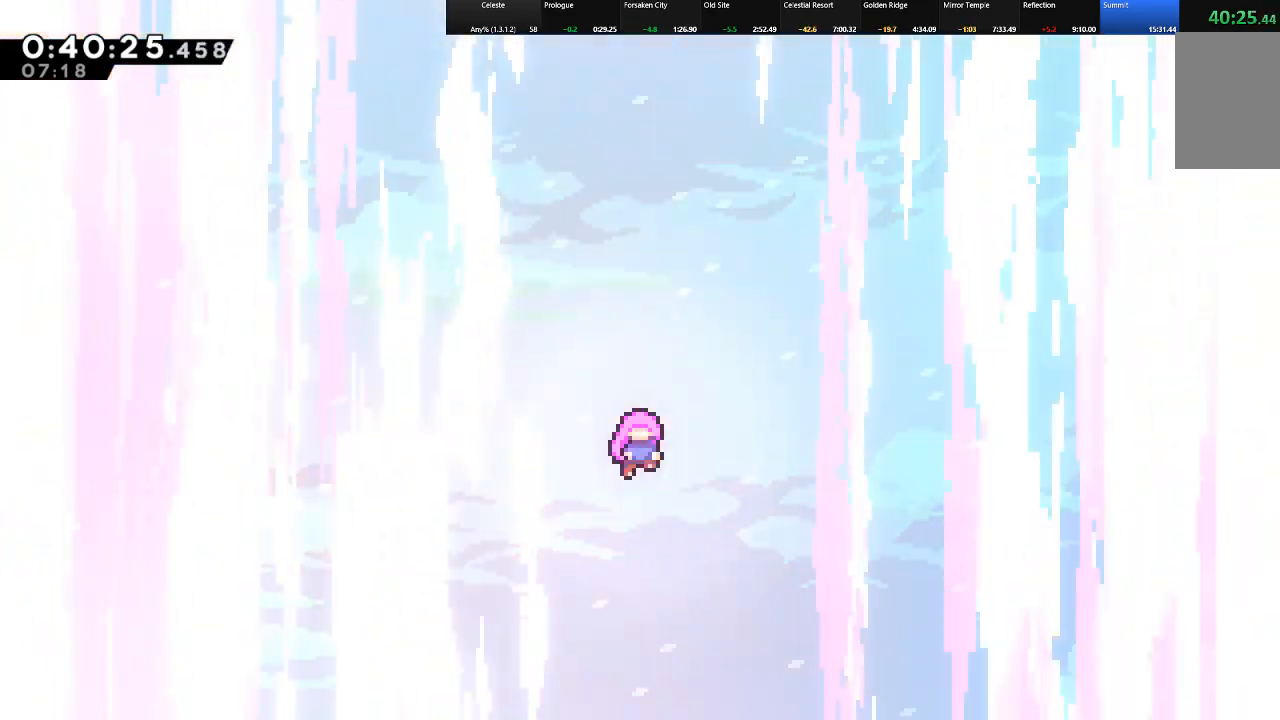
{"keys": ["shift"], "events": []}
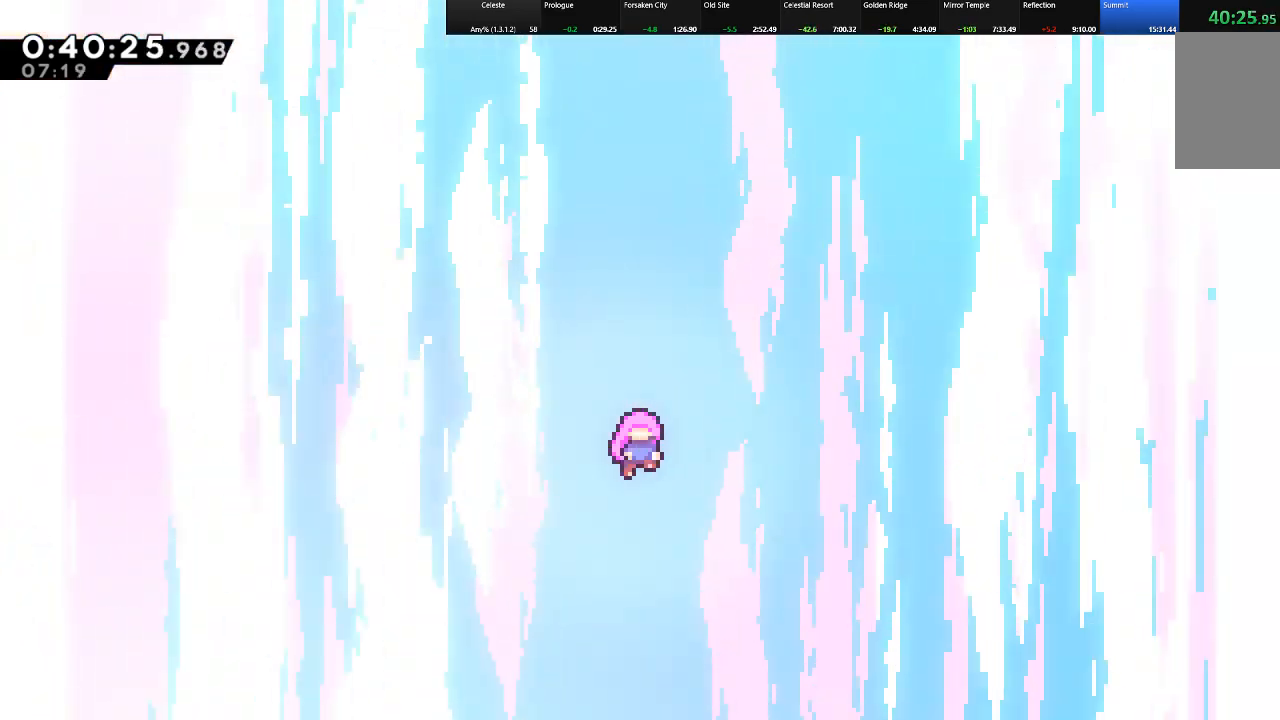
{"keys": ["shift"], "events": []}
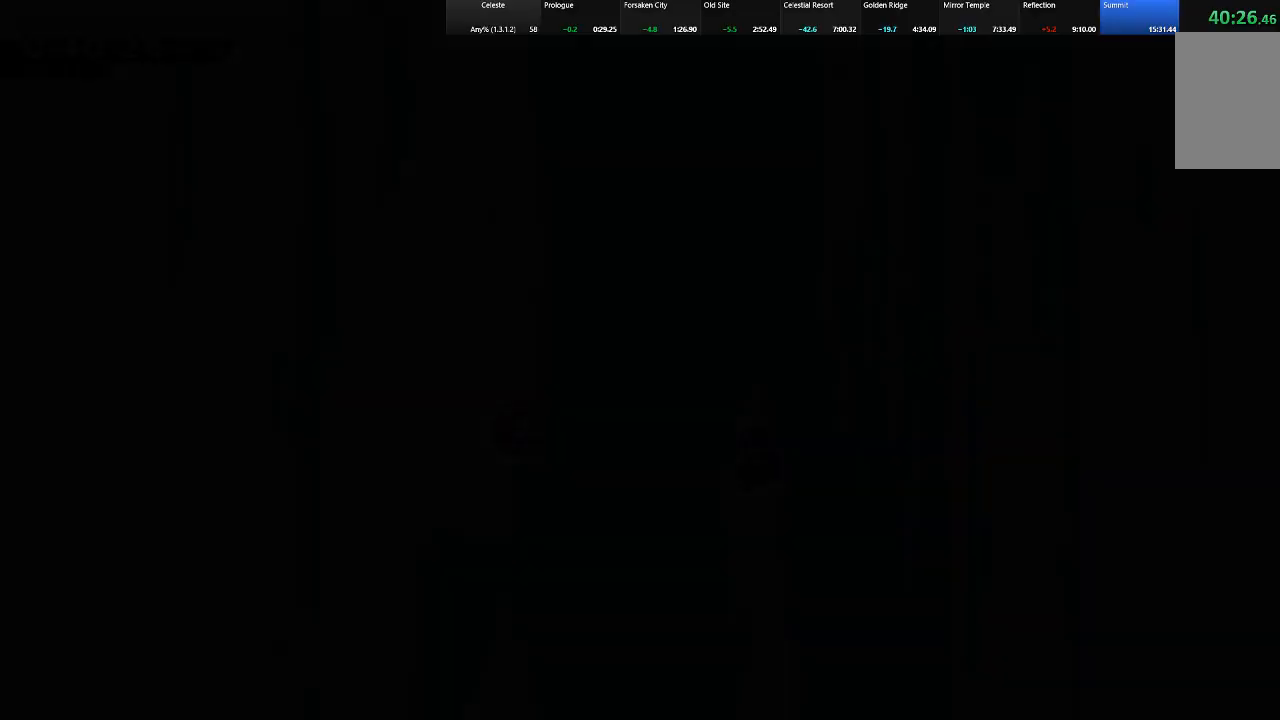
{"keys": ["shift", "z"], "events": [[100, "z", "down"], [150, "z", "up"], [250, "z", "down"], [333, "z", "up"], [433, "z", "down"]]}
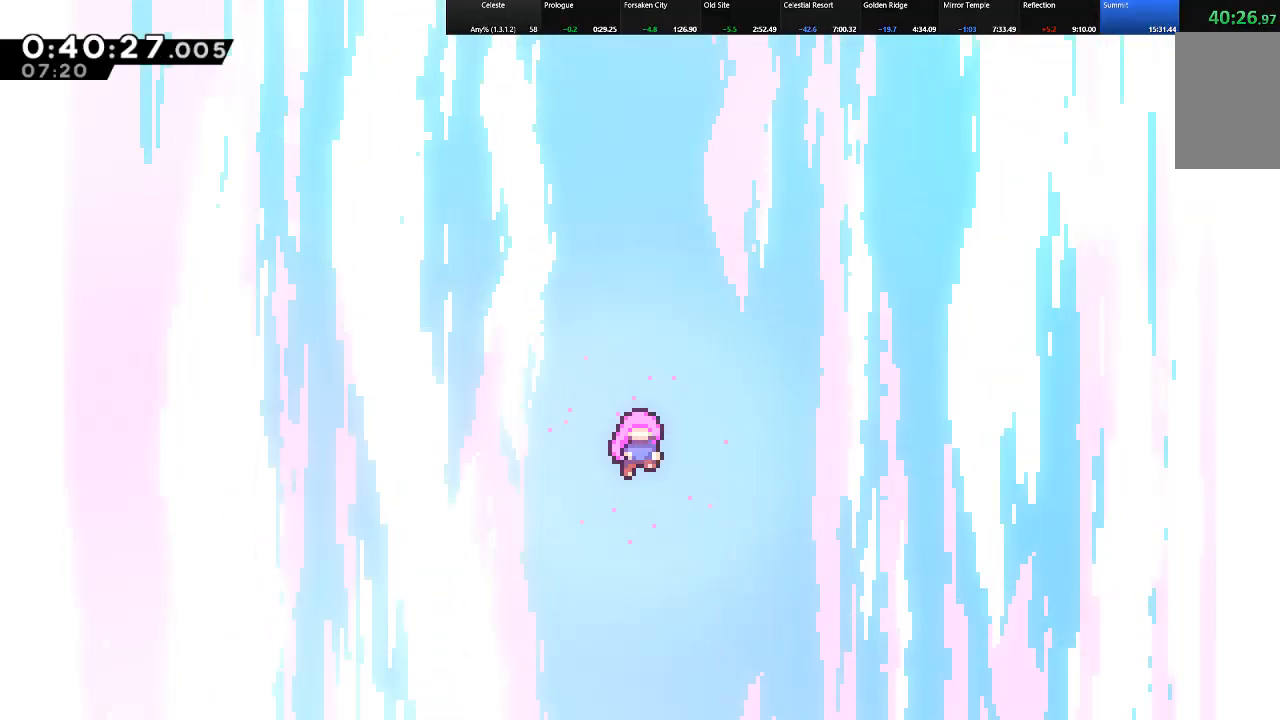
{"keys": ["shift"], "events": [[33, "z", "up"], [117, "z", "down"], [267, "z", "up"], [400, "z", "down"], [500, "z", "up"]]}
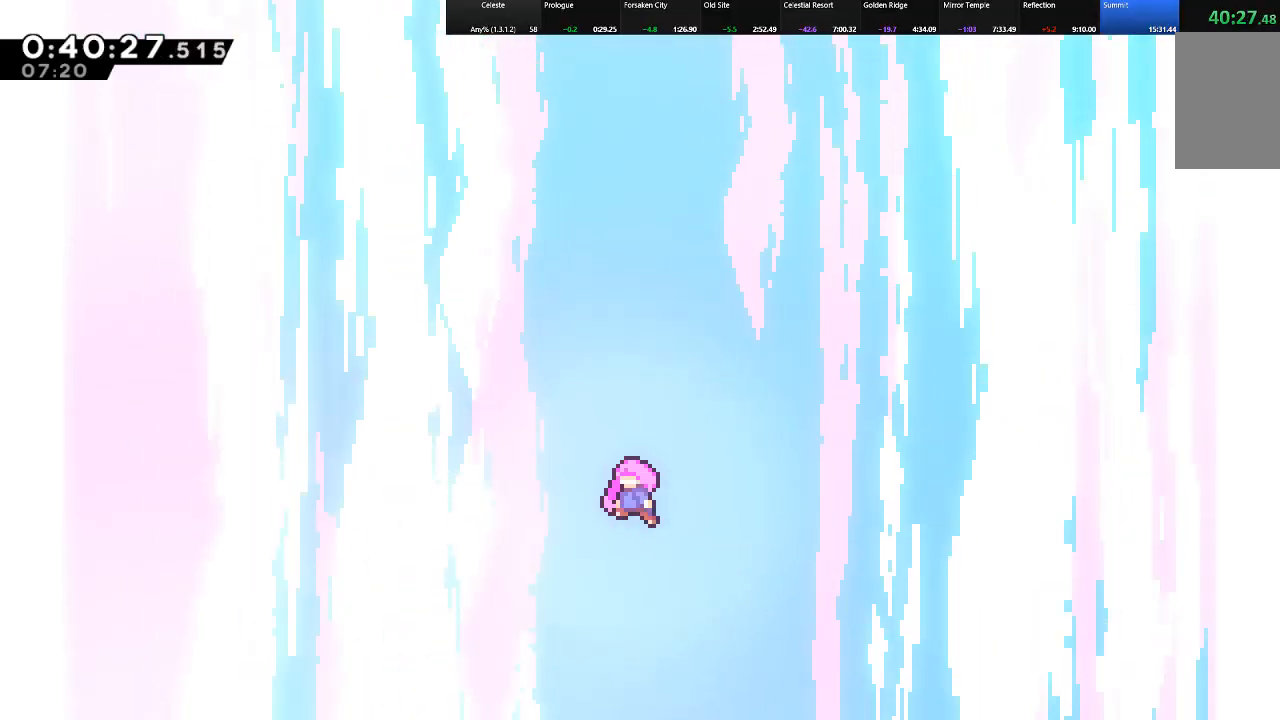
{"keys": ["shift"], "events": [[50, "z", "down"], [183, "z", "up"], [283, "z", "down"], [417, "z", "up"]]}
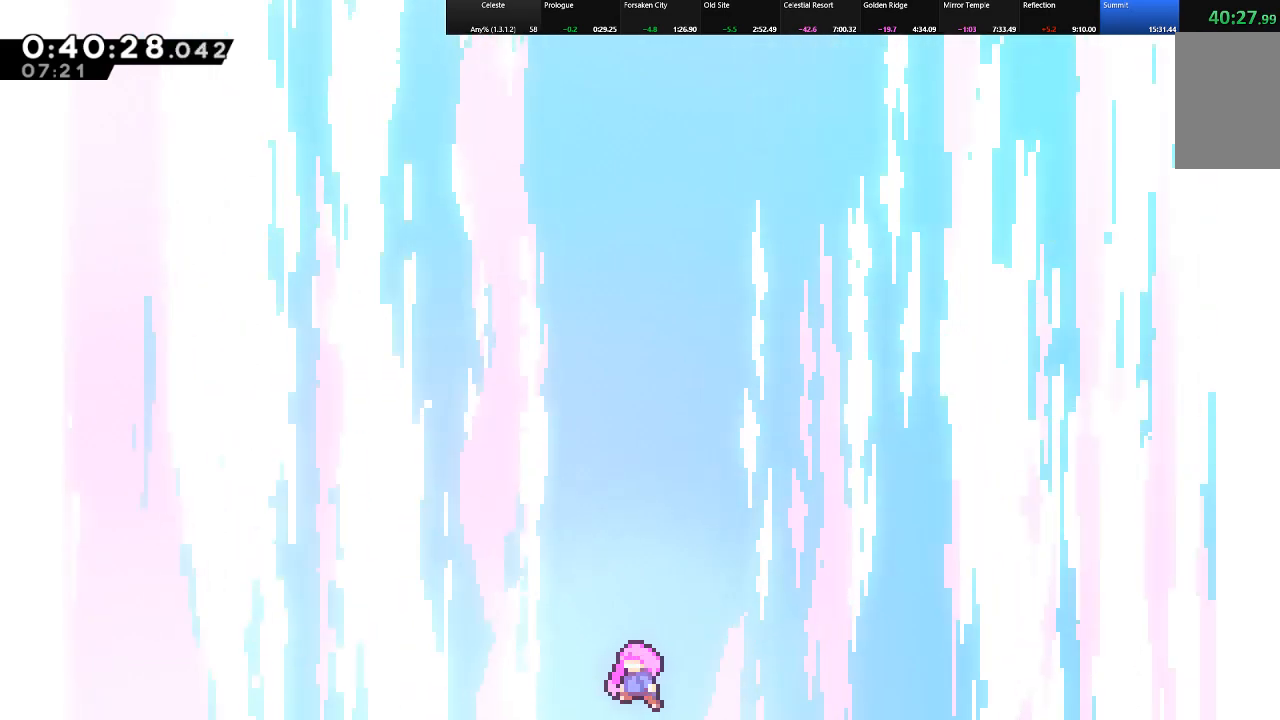
{"keys": ["shift"], "events": [[50, "z", "down"], [200, "z", "up"], [433, "z", "down"], [483, "z", "up"]]}
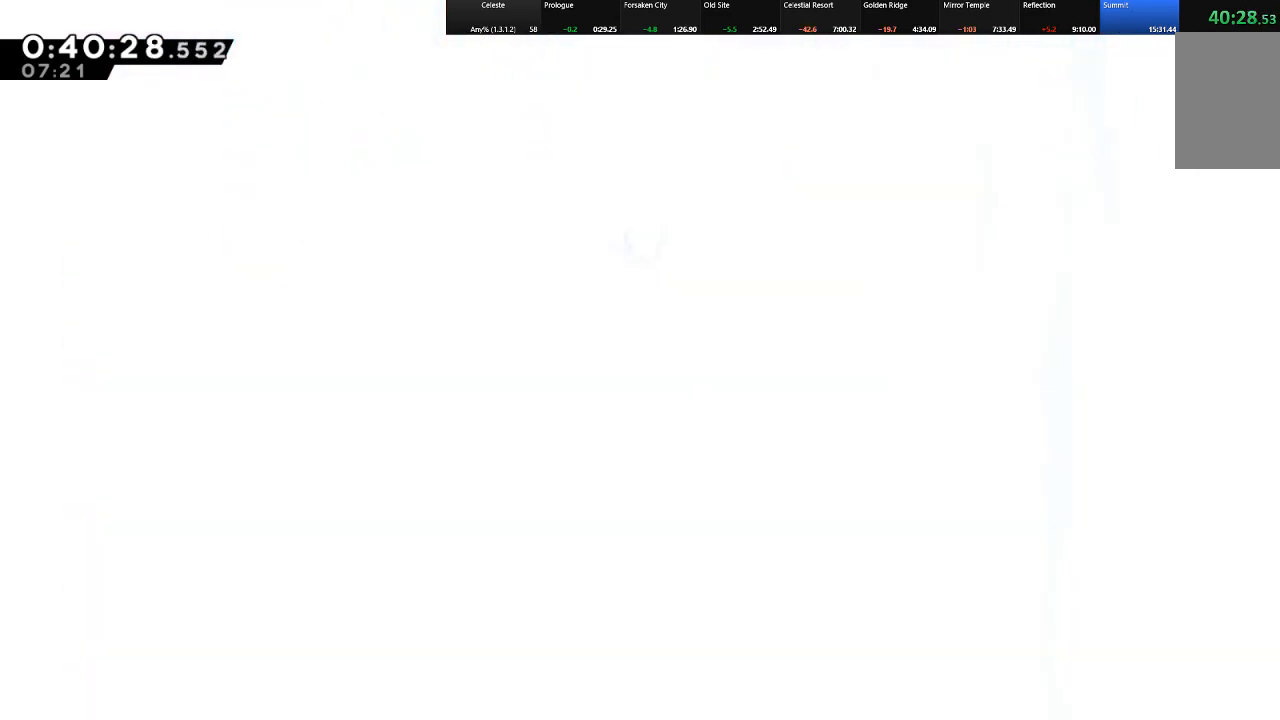
{"keys": ["shift"], "events": [[167, "z", "down"], [267, "z", "up"], [350, "z", "down"], [500, "z", "up"]]}
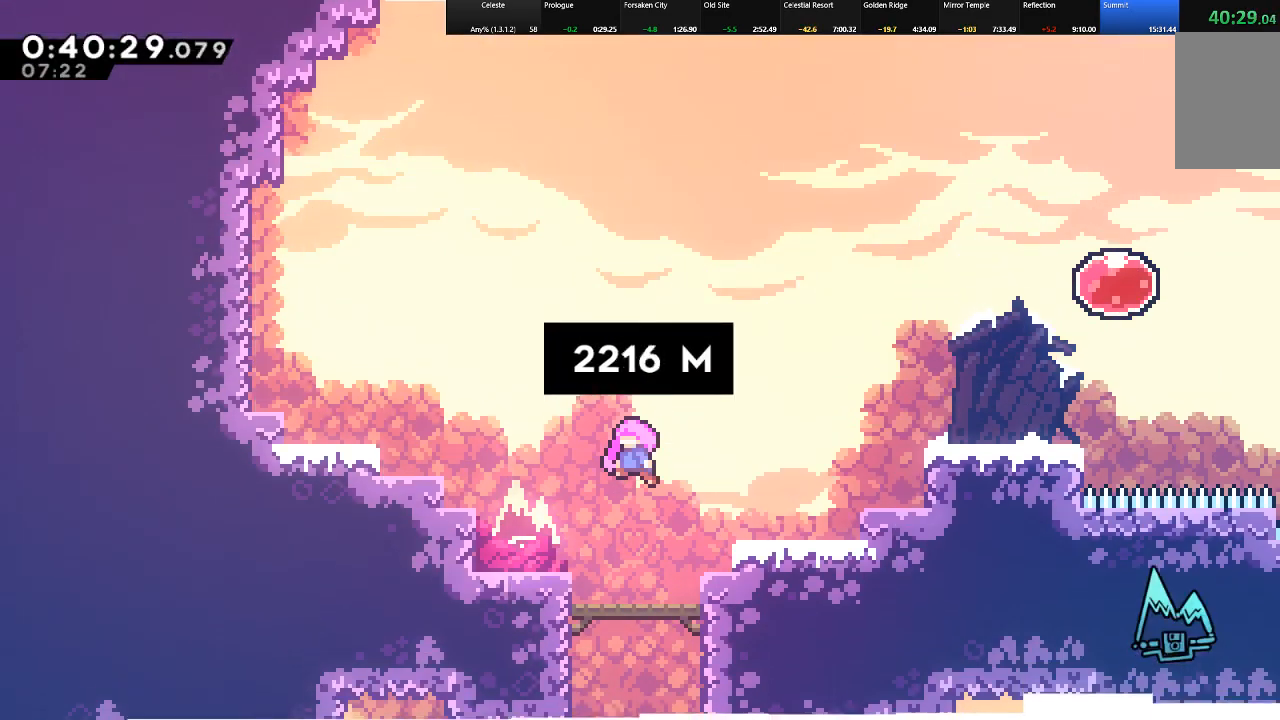
{"keys": ["shift"], "events": []}
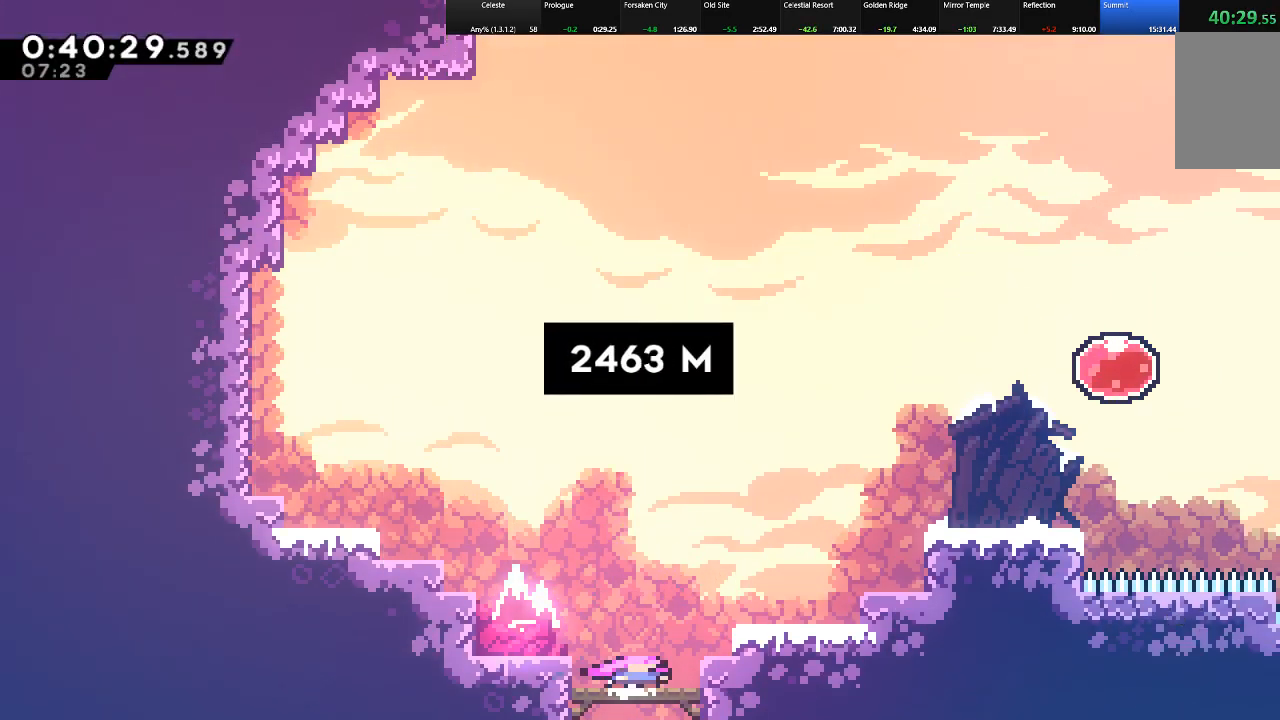
{"keys": ["right", "shift", "up", "z"], "events": [[100, "right", "down"], [150, "c", "down"], [200, "z", "down"], [300, "c", "up"], [300, "up", "down"], [333, "z", "up"], [433, "z", "down"]]}
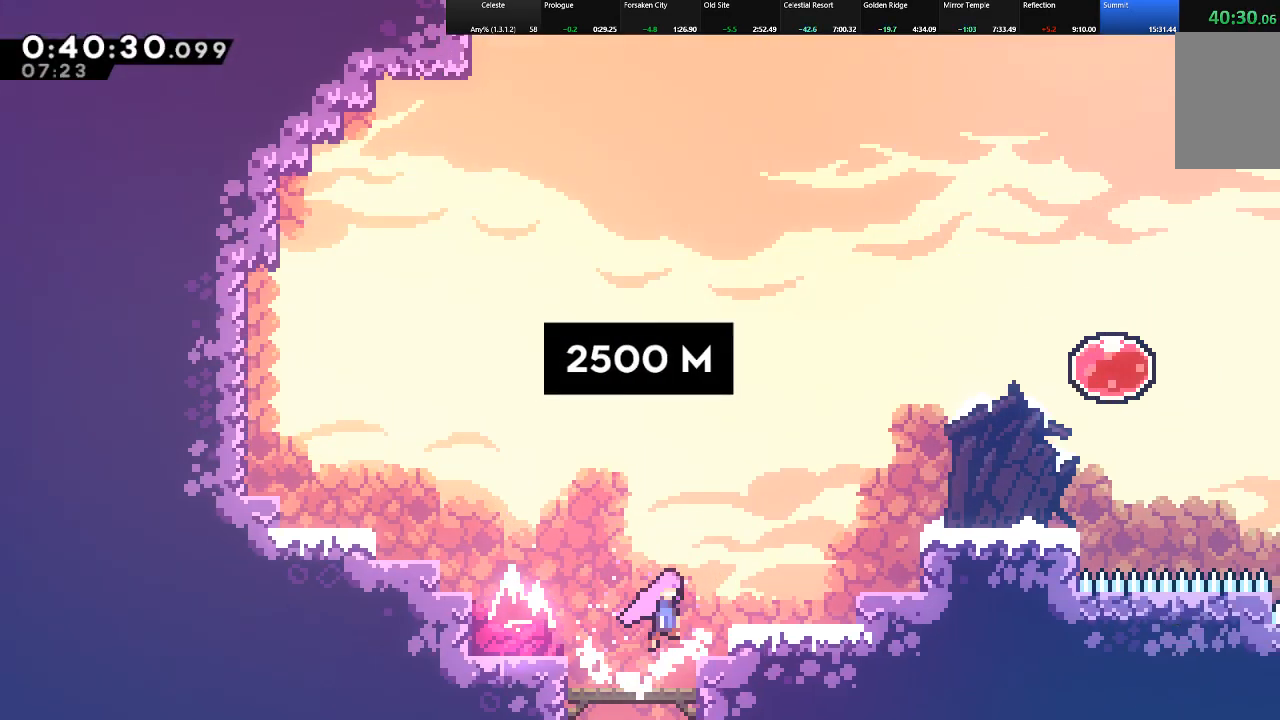
{"keys": ["right", "shift", "up", "z"], "events": [[67, "z", "up"], [117, "z", "down"], [217, "z", "up"], [350, "z", "down"]]}
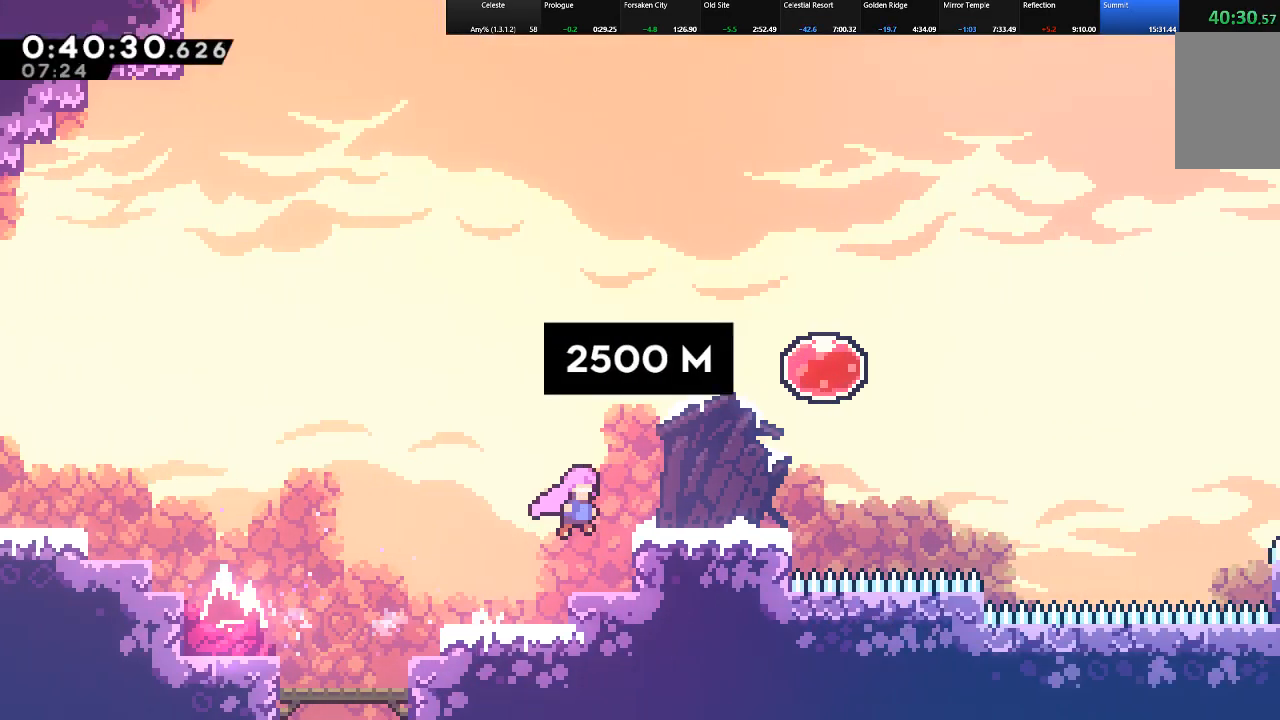
{"keys": ["c", "right", "shift", "up"], "events": [[83, "z", "up"], [283, "z", "down"], [417, "c", "down"], [417, "z", "up"]]}
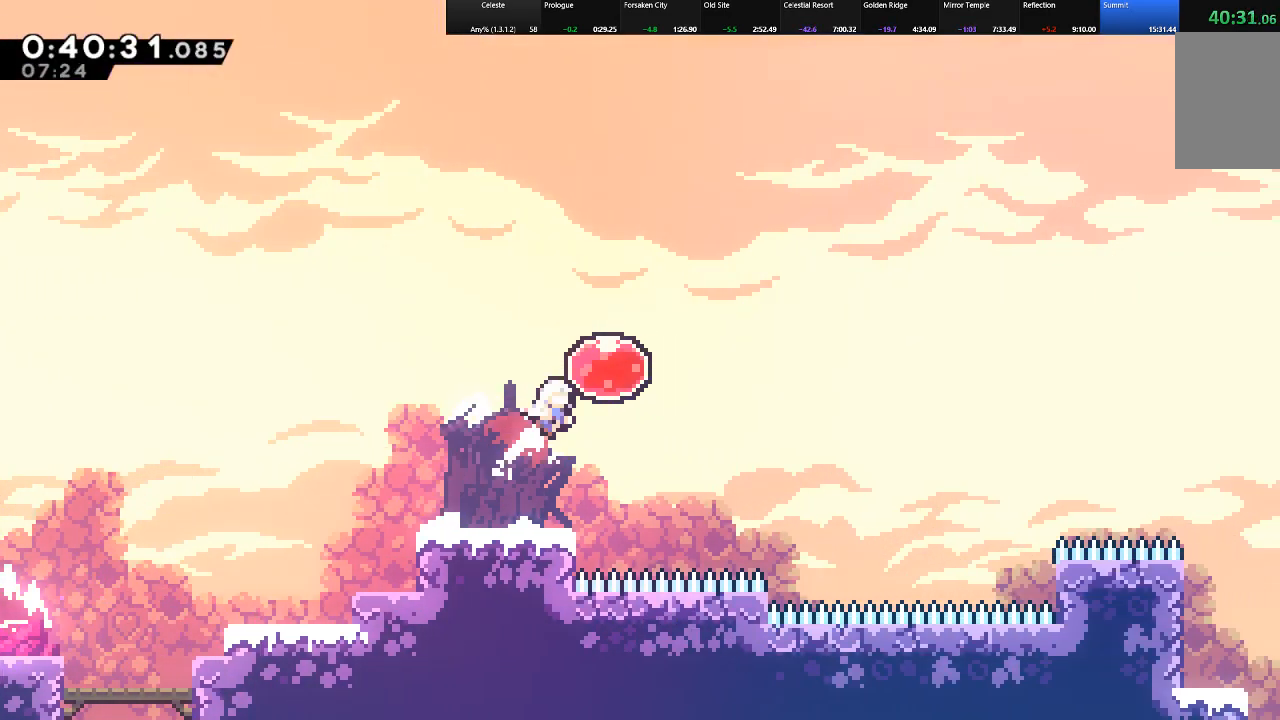
{"keys": ["right", "shift"], "events": [[17, "up", "up"], [50, "c", "up"], [100, "c", "down"], [200, "c", "up"]]}
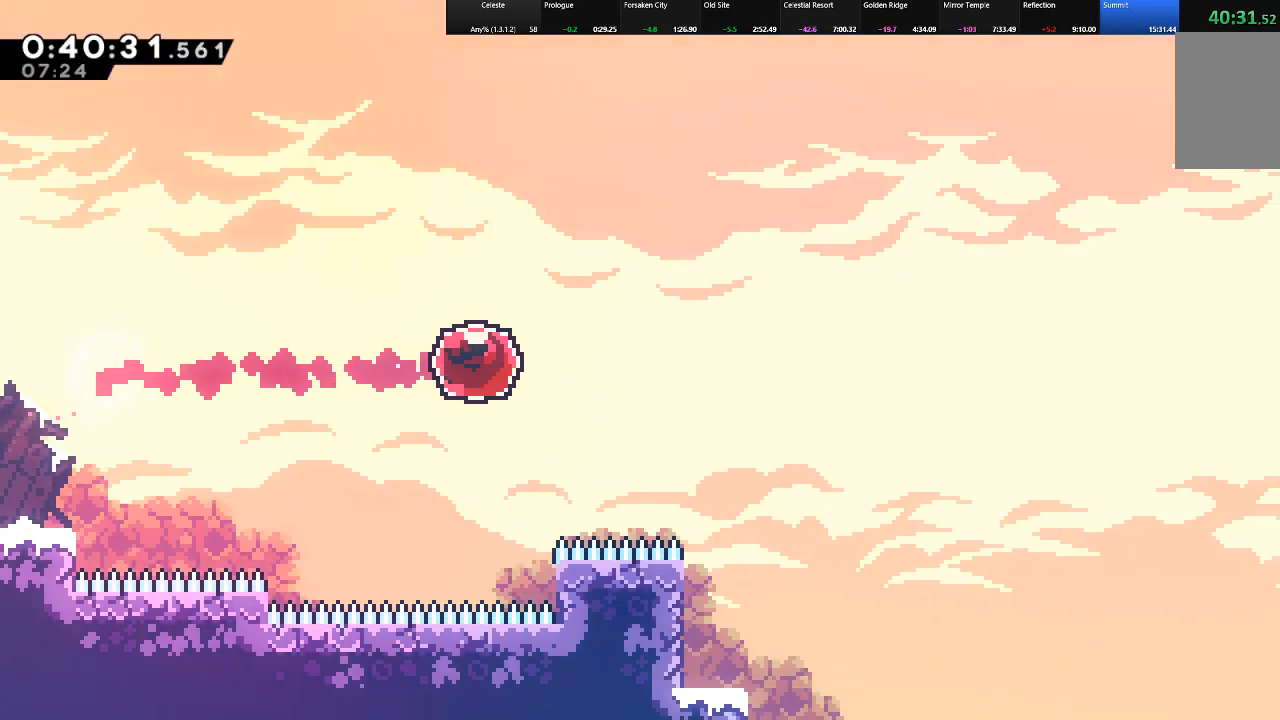
{"keys": ["right", "shift"], "events": []}
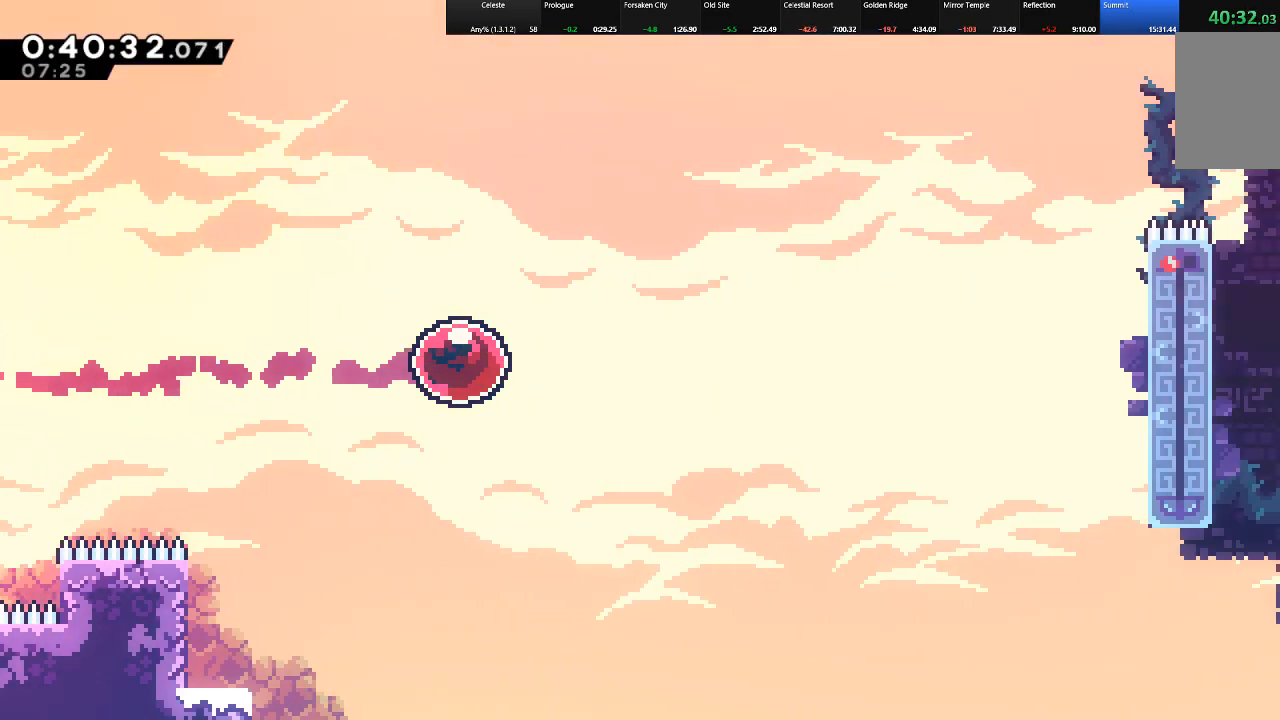
{"keys": ["right", "shift", "up"], "events": [[417, "up", "down"]]}
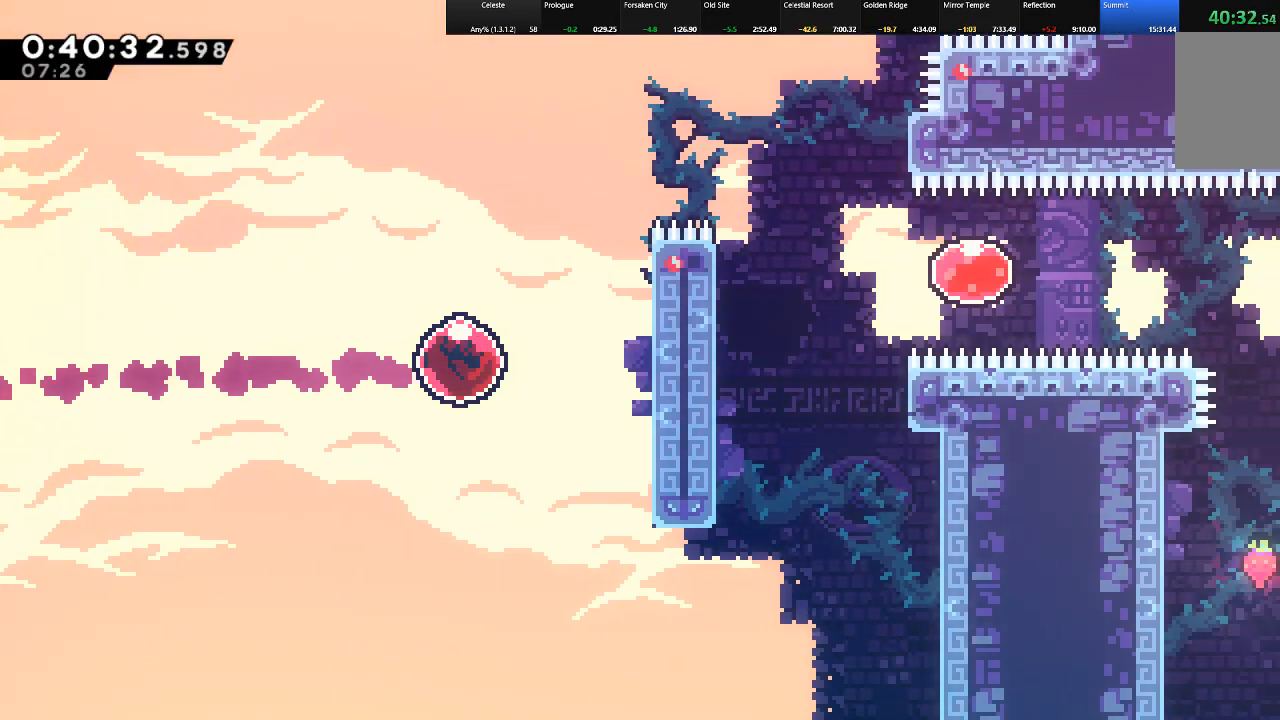
{"keys": ["right", "shift", "up", "z"], "events": [[100, "c", "down"], [200, "c", "up"], [333, "z", "down"]]}
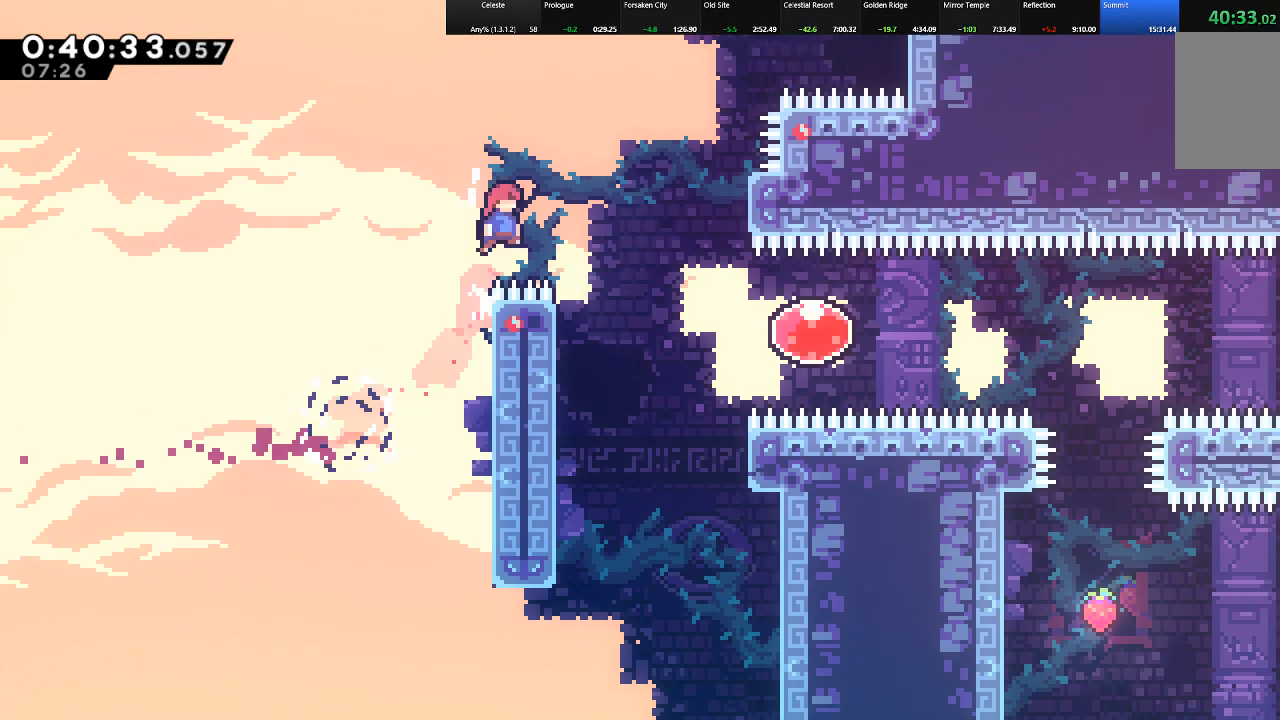
{"keys": ["c", "right", "shift"], "events": [[67, "up", "up"], [67, "z", "up"], [450, "c", "down"]]}
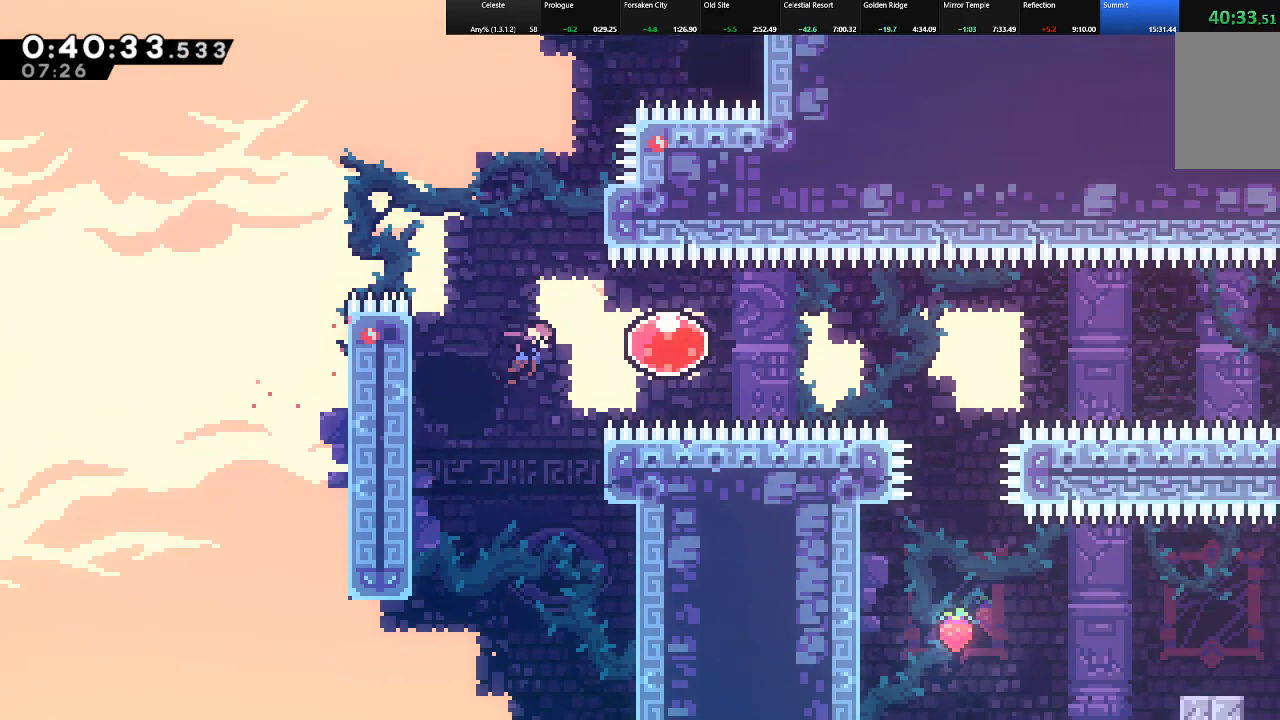
{"keys": ["right", "shift"], "events": [[50, "c", "up"], [133, "c", "down"], [283, "c", "up"]]}